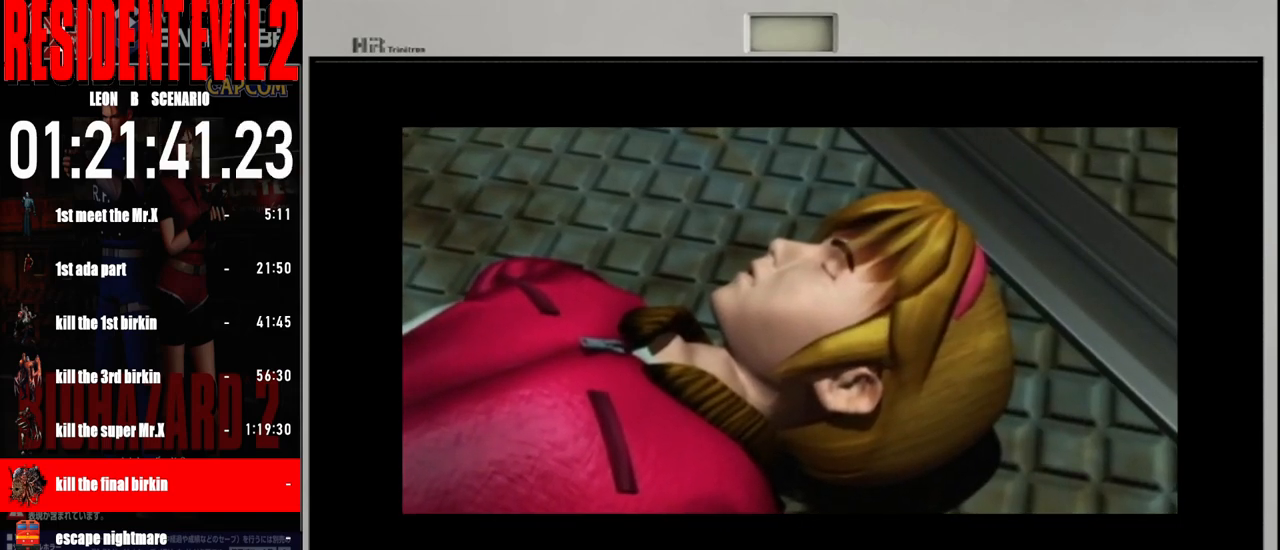
Gameplay with a controller (Nintendo layout); each line is a JSON object with the inputs held at the frame after it. "events" lists button and stick changes between this image and that frame as [ms after this image, input, new state], when the widget could be followed in between. Not read: L2 L3 R2 R3 SELECT Z.
{"buttons": [], "left_stick": "up-left", "right_stick": "center", "events": [[350, "left_stick", "up-right"], [467, "left_stick", "up-left"]]}
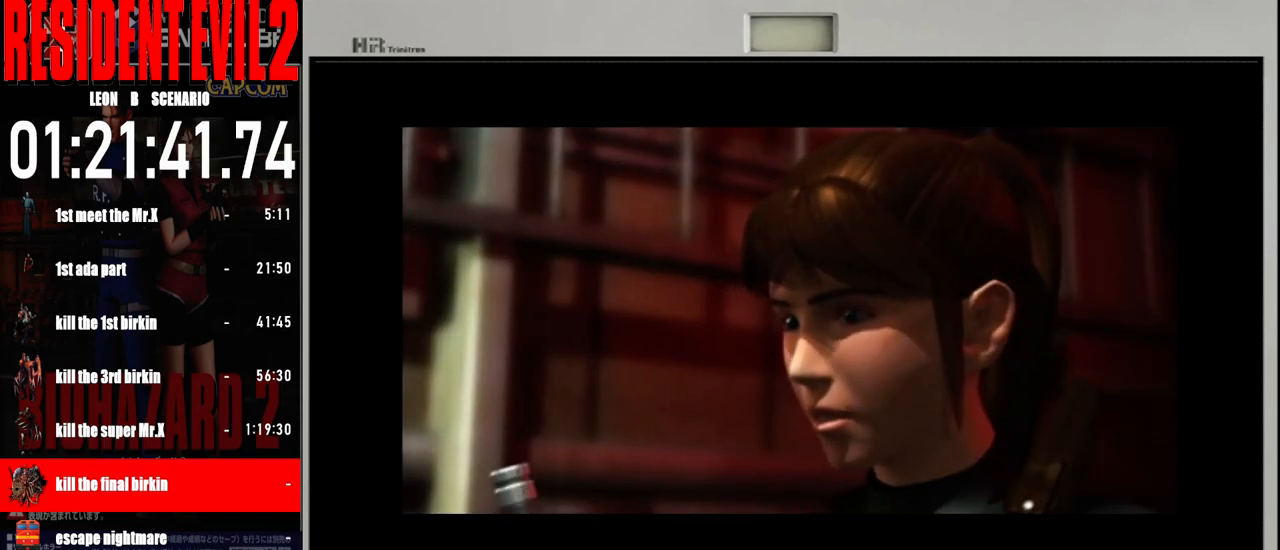
{"buttons": [], "left_stick": "center", "right_stick": "center"}
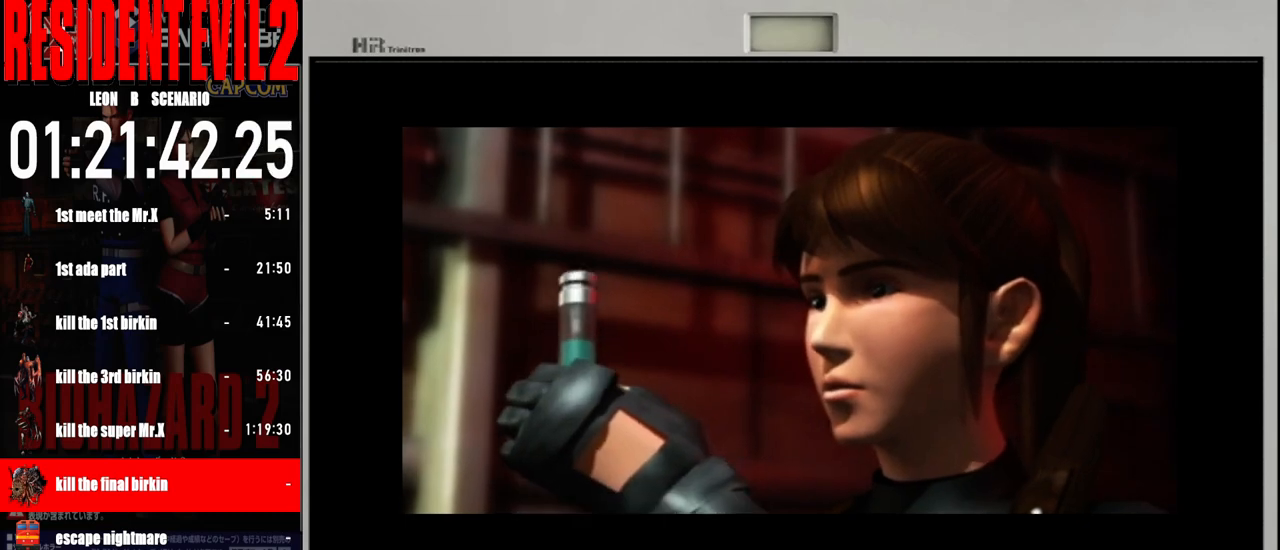
{"buttons": [], "left_stick": "center", "right_stick": "center", "events": [[250, "right_stick", "right"], [367, "right_stick", "left"], [433, "right_stick", "center"]]}
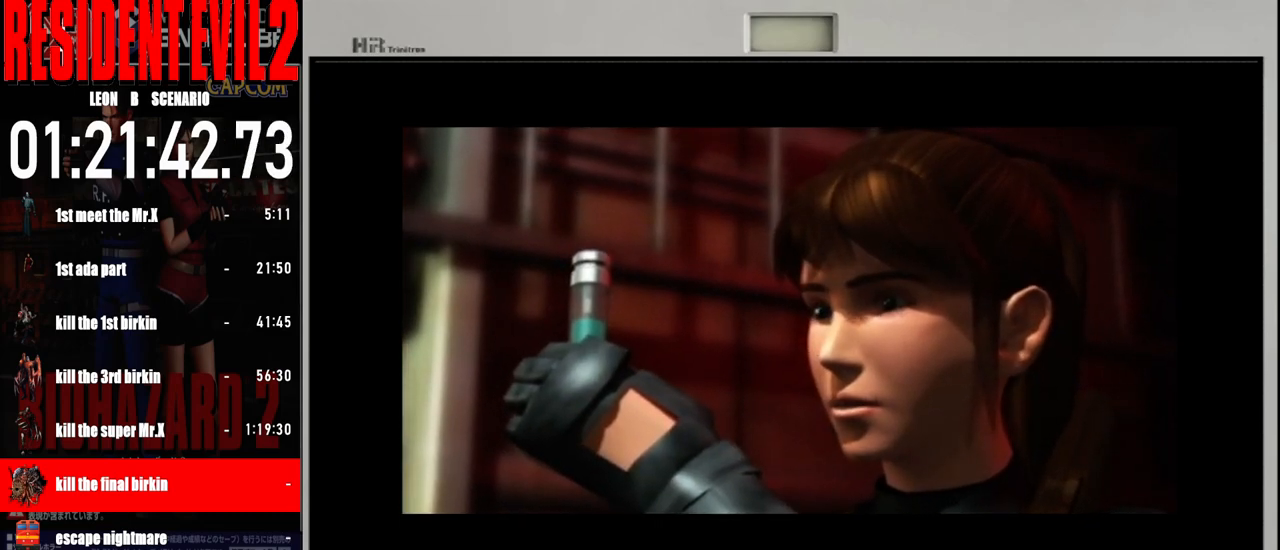
{"buttons": [], "left_stick": "center", "right_stick": "center", "events": [[133, "right_stick", "right"], [233, "right_stick", "center"]]}